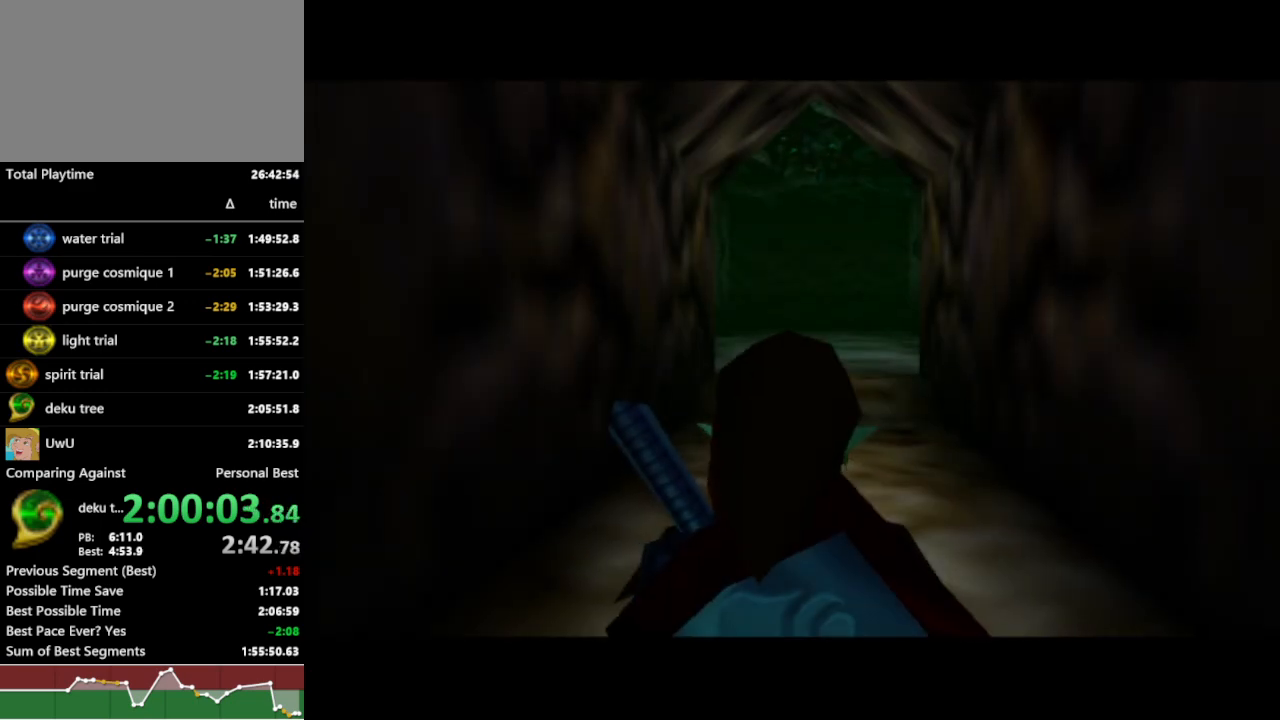
Gameplay with a controller (Nintendo layout); each line is a JSON object with the inputs held at the frame after it (dt_ms = milliseconds from this image to that frame). "events" lists button and stick changes between this image and that frame as [ms after this image, input, new state], when the widget could be followed in between. Not read: L3 R3 START.
{"dt_ms": 500, "buttons": ["R1"], "left_stick": "up", "right_stick": "center", "events": [[100, "A", "up"], [200, "A", "down"], [300, "A", "up"]]}
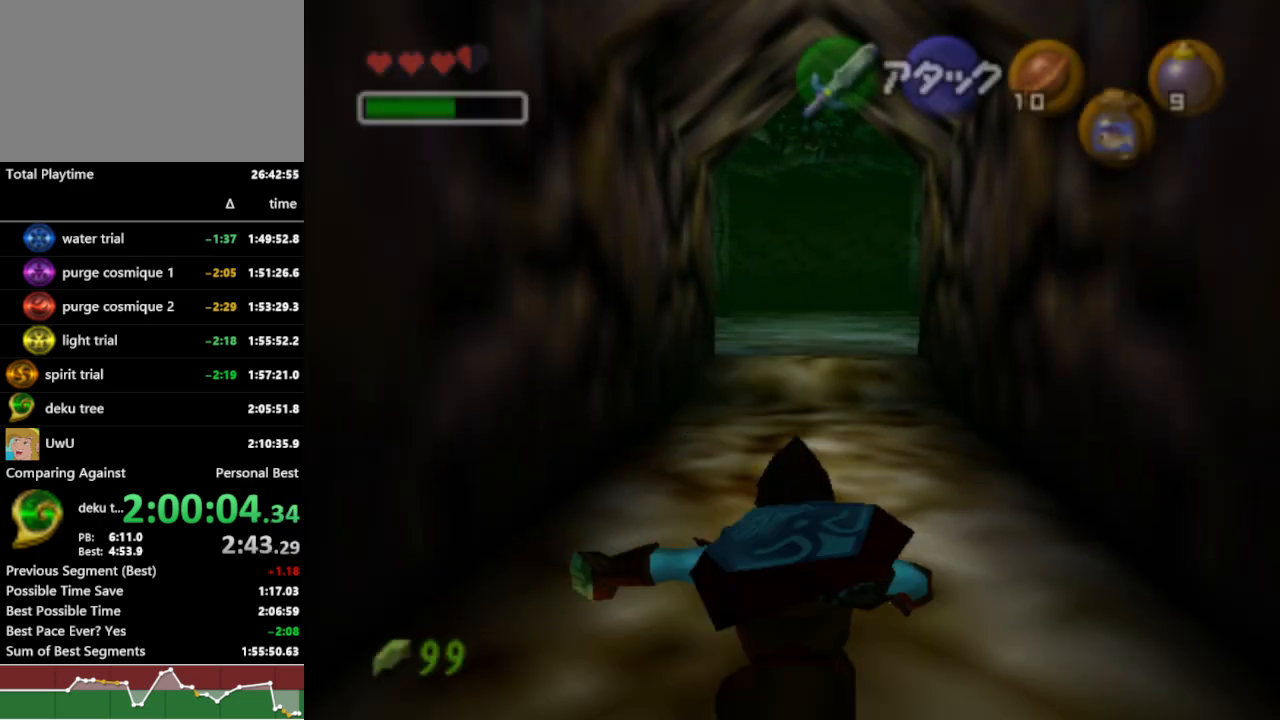
{"dt_ms": 500, "buttons": ["A", "R1"], "left_stick": "up", "right_stick": "center", "events": [[400, "A", "down"]]}
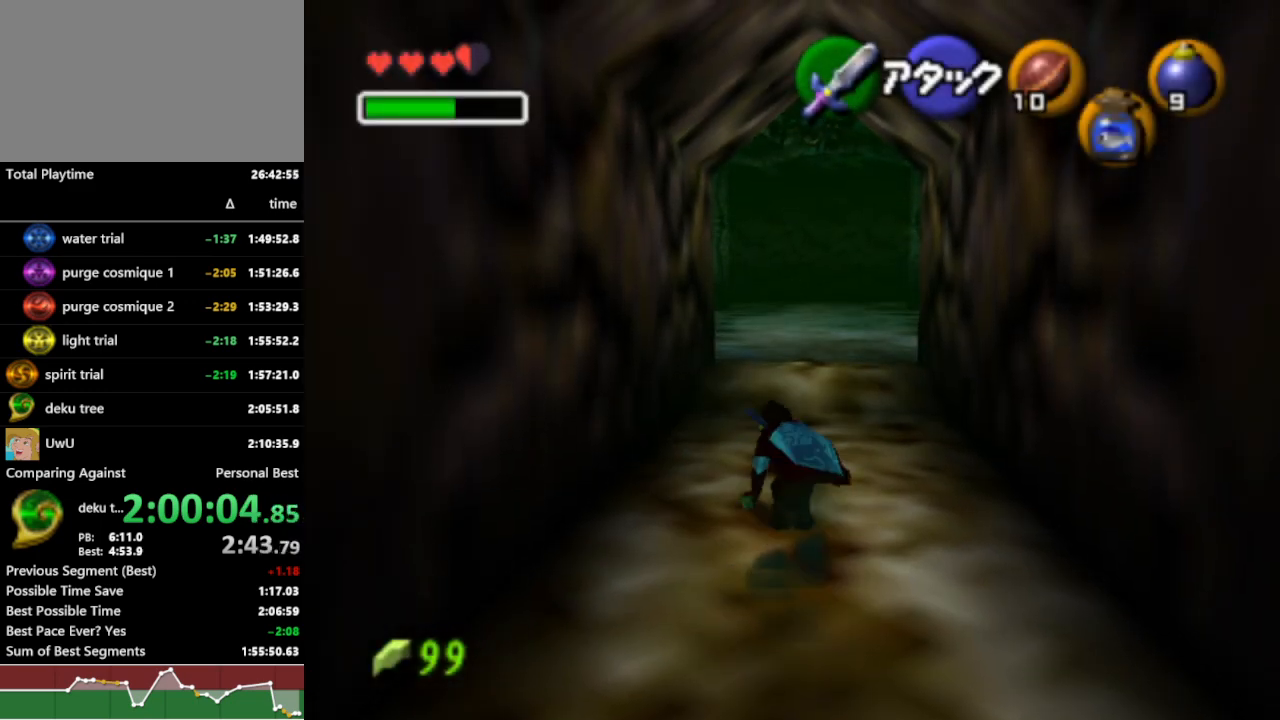
{"dt_ms": 500, "buttons": ["R1"], "left_stick": "up", "right_stick": "center", "events": [[33, "A", "up"]]}
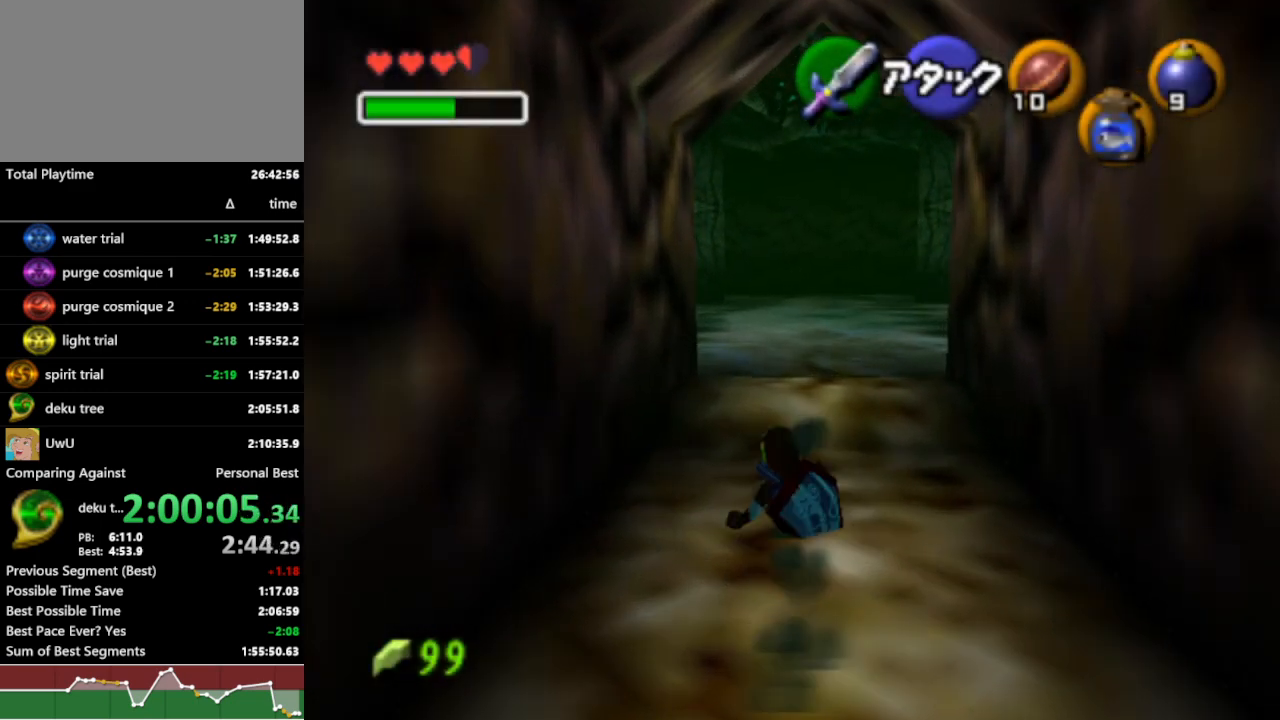
{"dt_ms": 500, "buttons": ["L1", "R1"], "left_stick": "up", "right_stick": "center", "events": [[167, "L1", "down"], [233, "B", "down"], [333, "B", "up"], [400, "A", "down"], [500, "A", "up"]]}
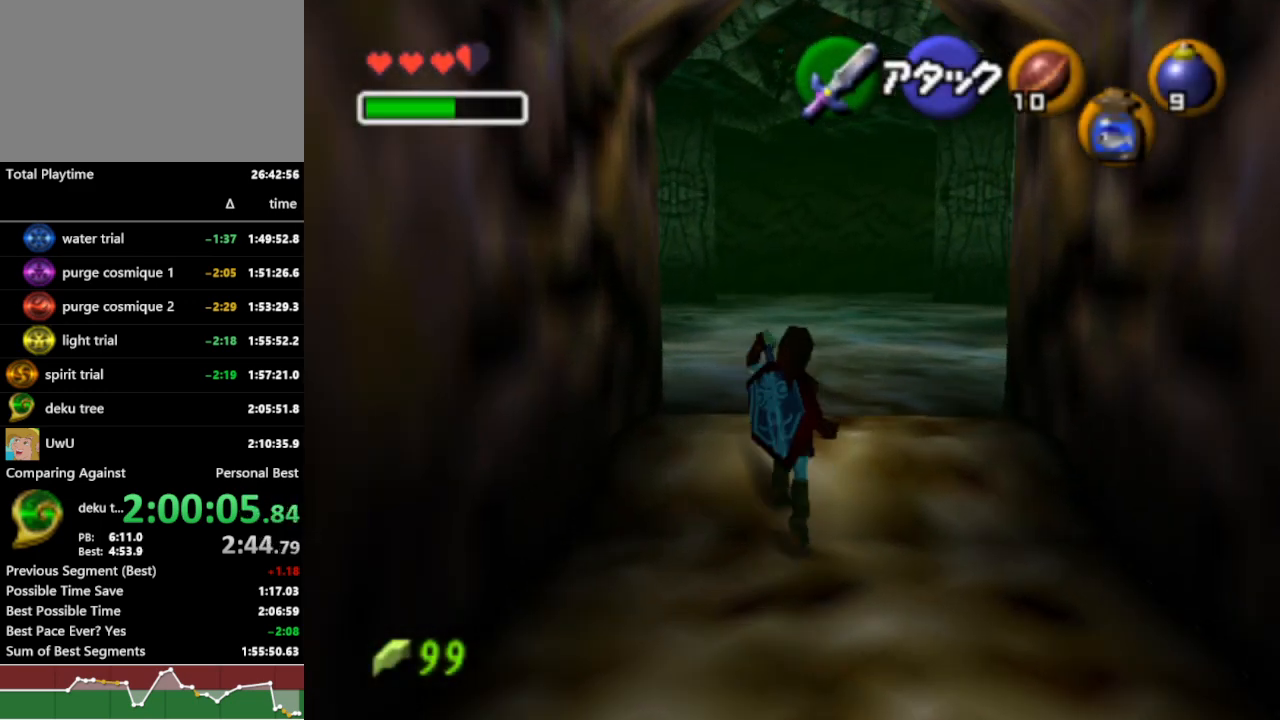
{"dt_ms": 500, "buttons": ["L1", "R1"], "left_stick": "up", "right_stick": "center", "events": [[33, "A", "down"], [133, "A", "up"], [200, "A", "down"], [267, "A", "up"], [367, "A", "down"], [467, "A", "up"]]}
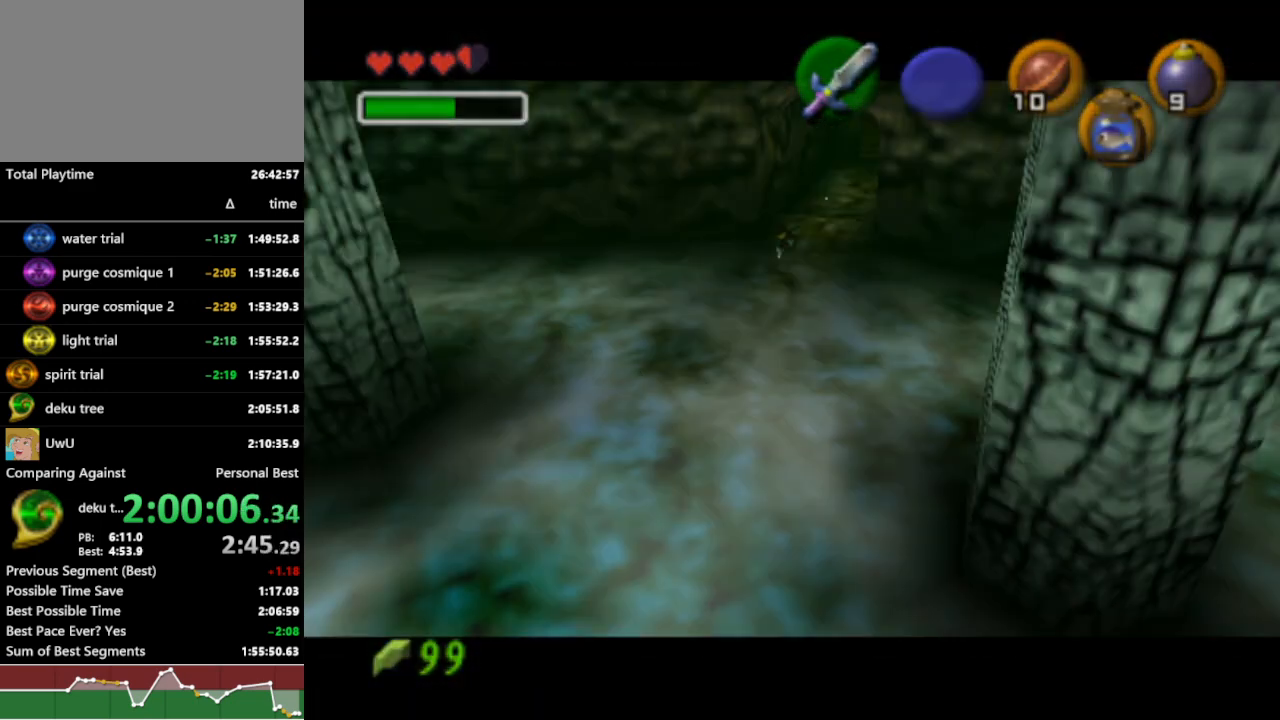
{"dt_ms": 500, "buttons": ["R1"], "left_stick": "center", "right_stick": "center", "events": [[67, "L1", "up"], [100, "left_stick", "center"]]}
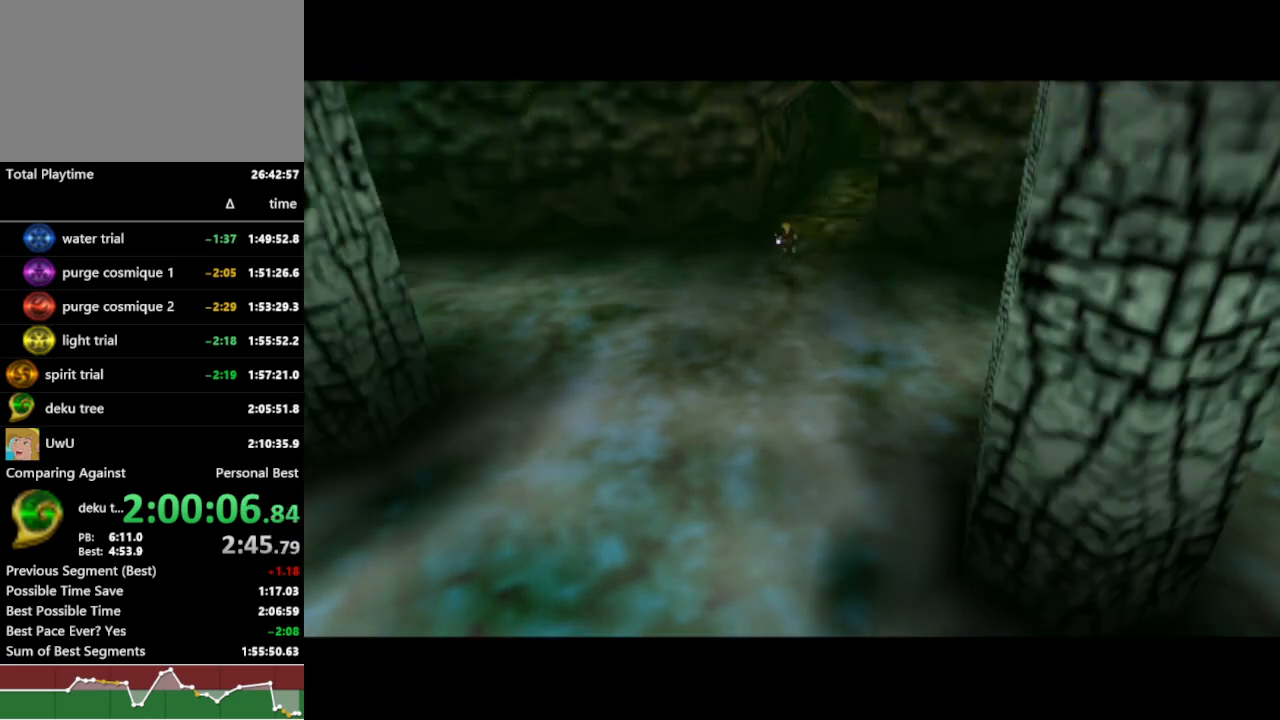
{"dt_ms": 500, "buttons": ["R1"], "left_stick": "center", "right_stick": "center", "events": []}
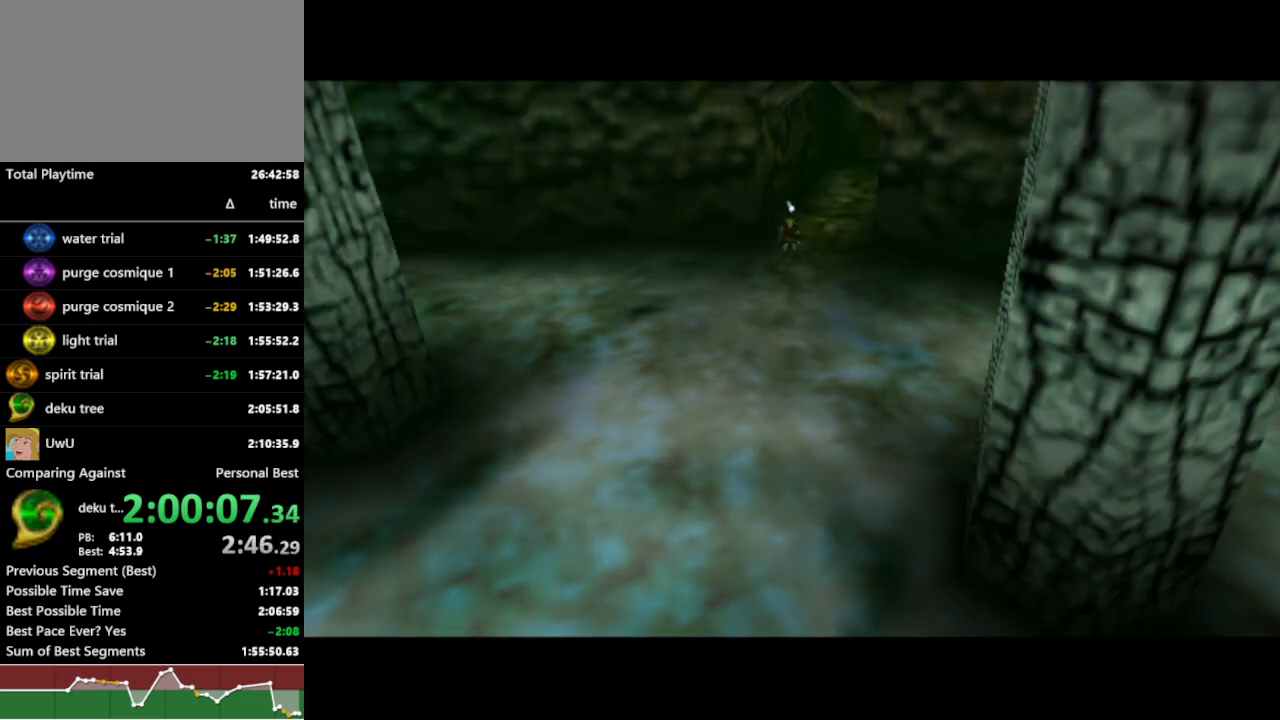
{"dt_ms": 500, "buttons": ["R1"], "left_stick": "center", "right_stick": "center", "events": []}
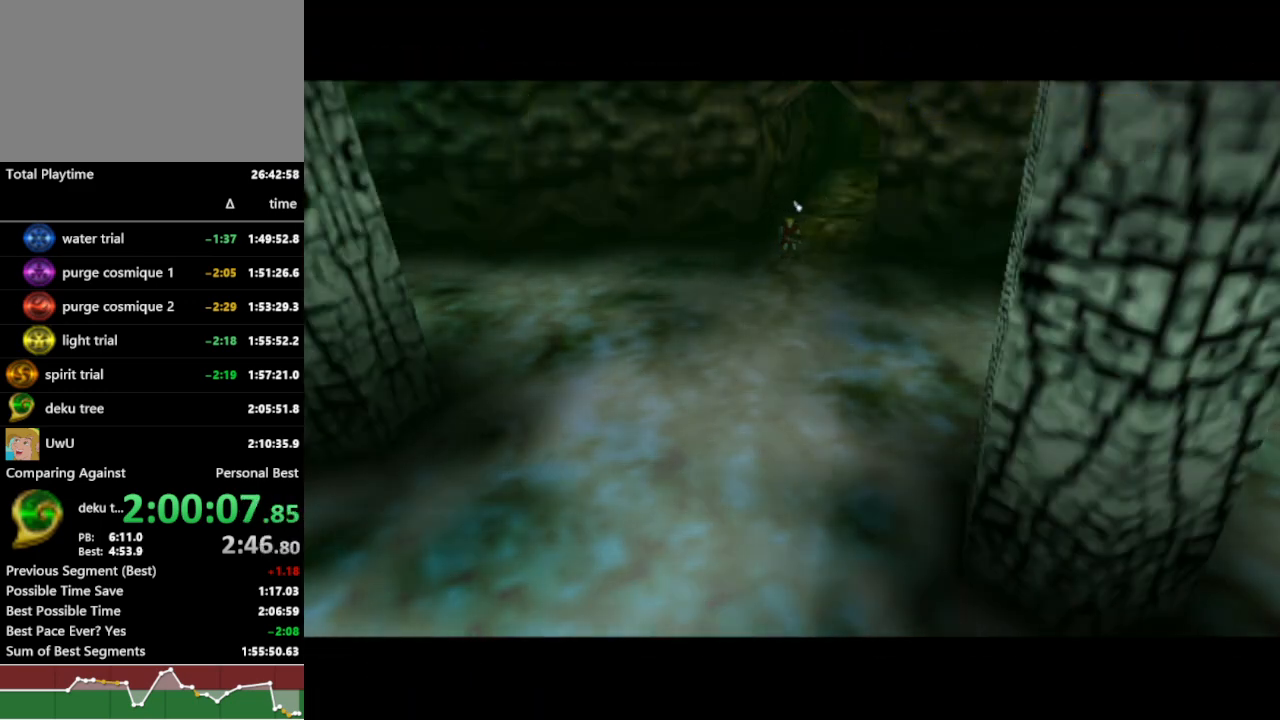
{"dt_ms": 500, "buttons": ["R1"], "left_stick": "center", "right_stick": "center", "events": []}
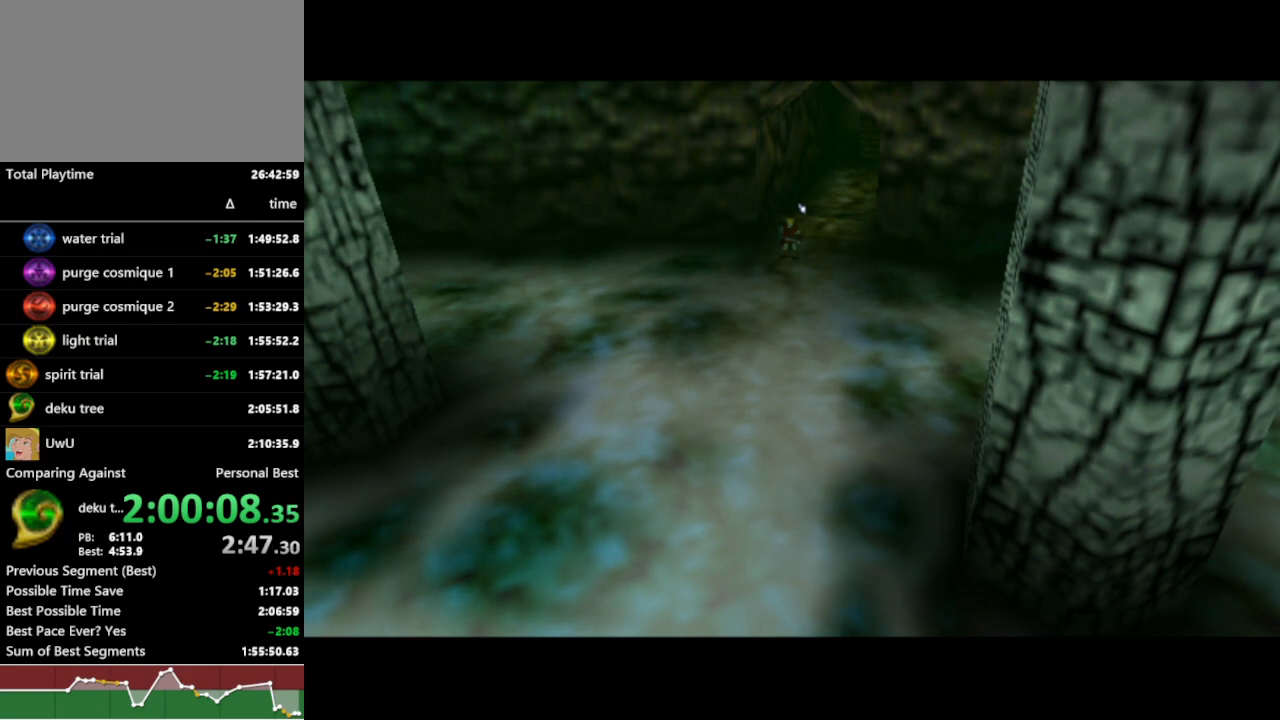
{"dt_ms": 500, "buttons": ["R1"], "left_stick": "center", "right_stick": "center", "events": []}
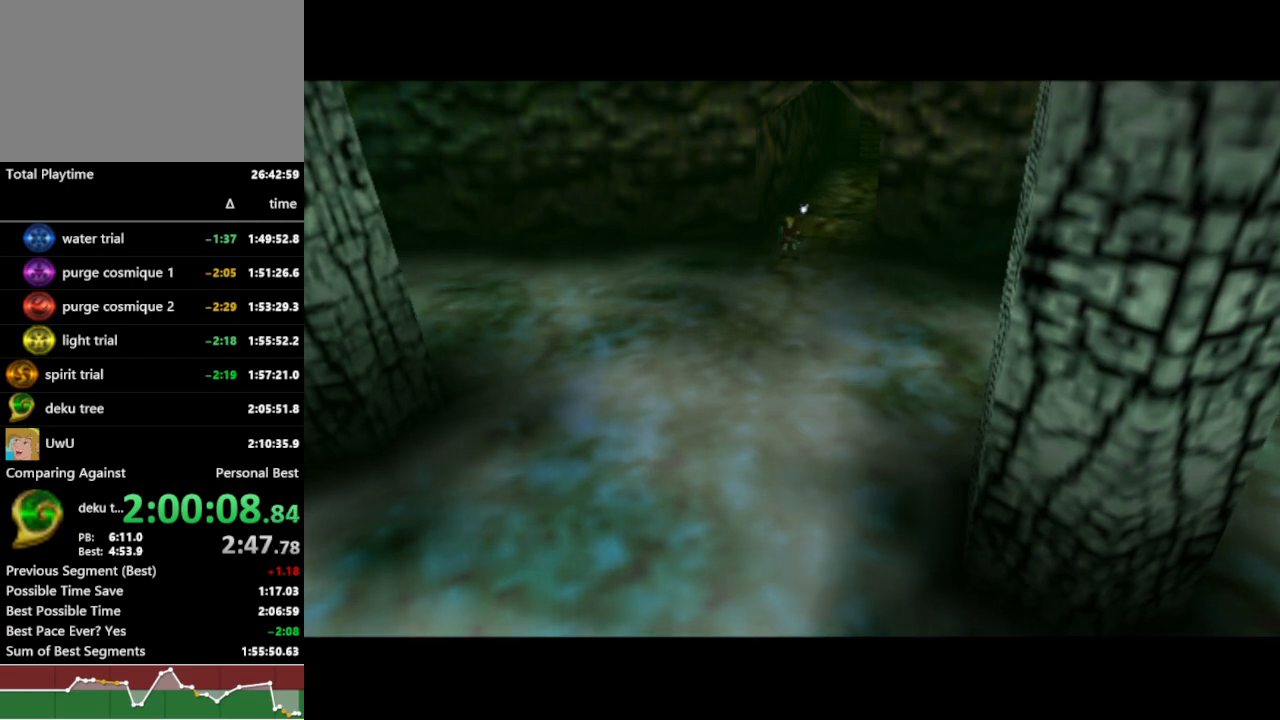
{"dt_ms": 500, "buttons": ["R1"], "left_stick": "center", "right_stick": "center", "events": []}
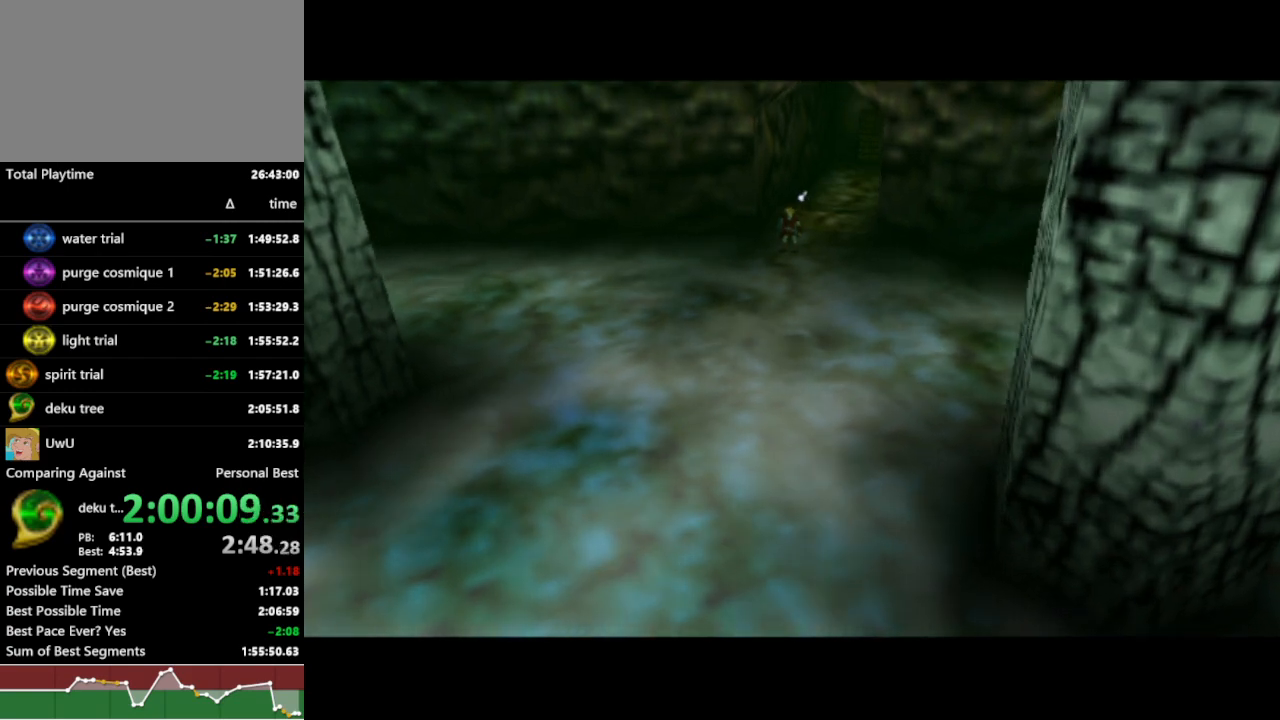
{"dt_ms": 500, "buttons": ["R1"], "left_stick": "center", "right_stick": "center", "events": []}
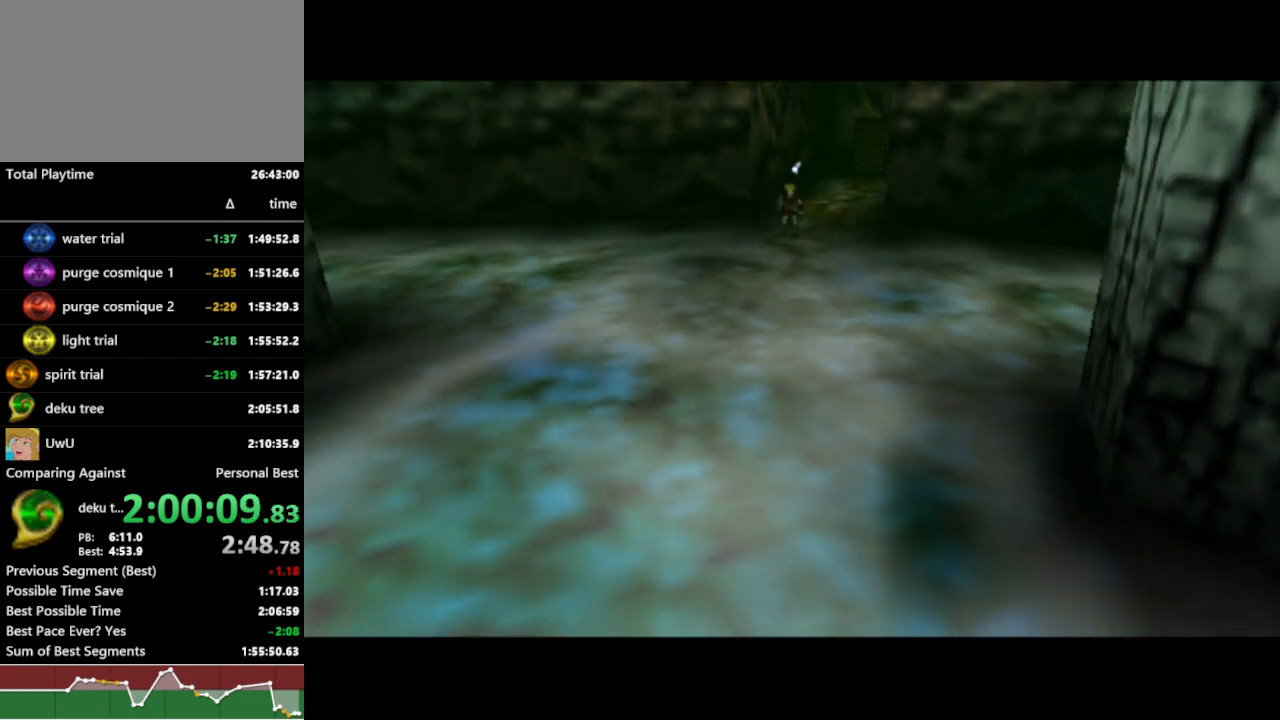
{"dt_ms": 500, "buttons": ["R1"], "left_stick": "center", "right_stick": "center", "events": []}
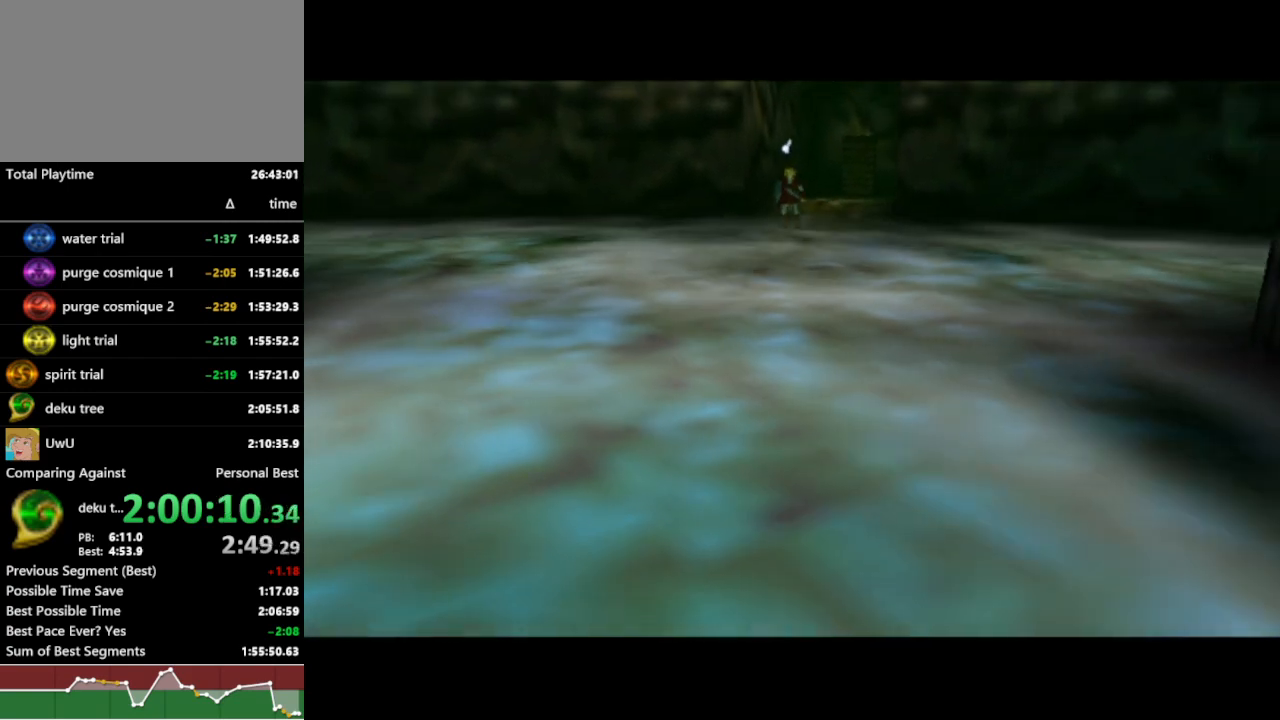
{"dt_ms": 500, "buttons": ["R1"], "left_stick": "center", "right_stick": "center", "events": []}
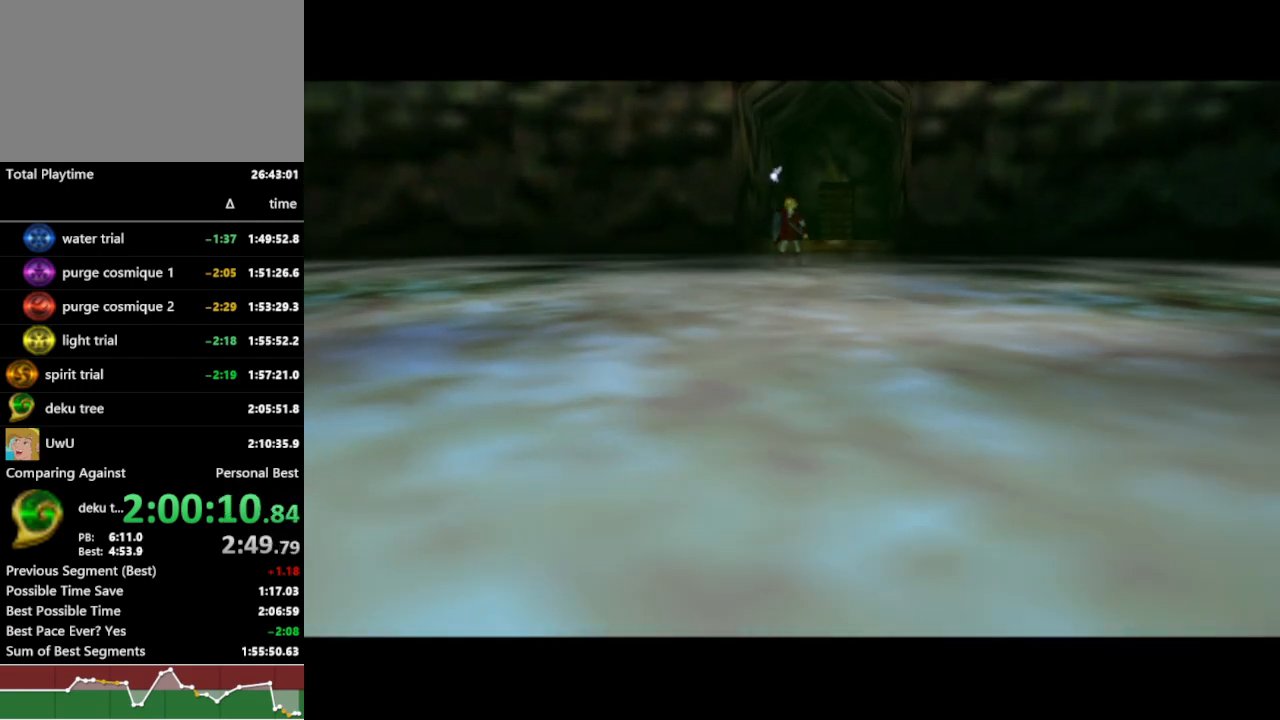
{"dt_ms": 500, "buttons": ["R1"], "left_stick": "center", "right_stick": "center", "events": []}
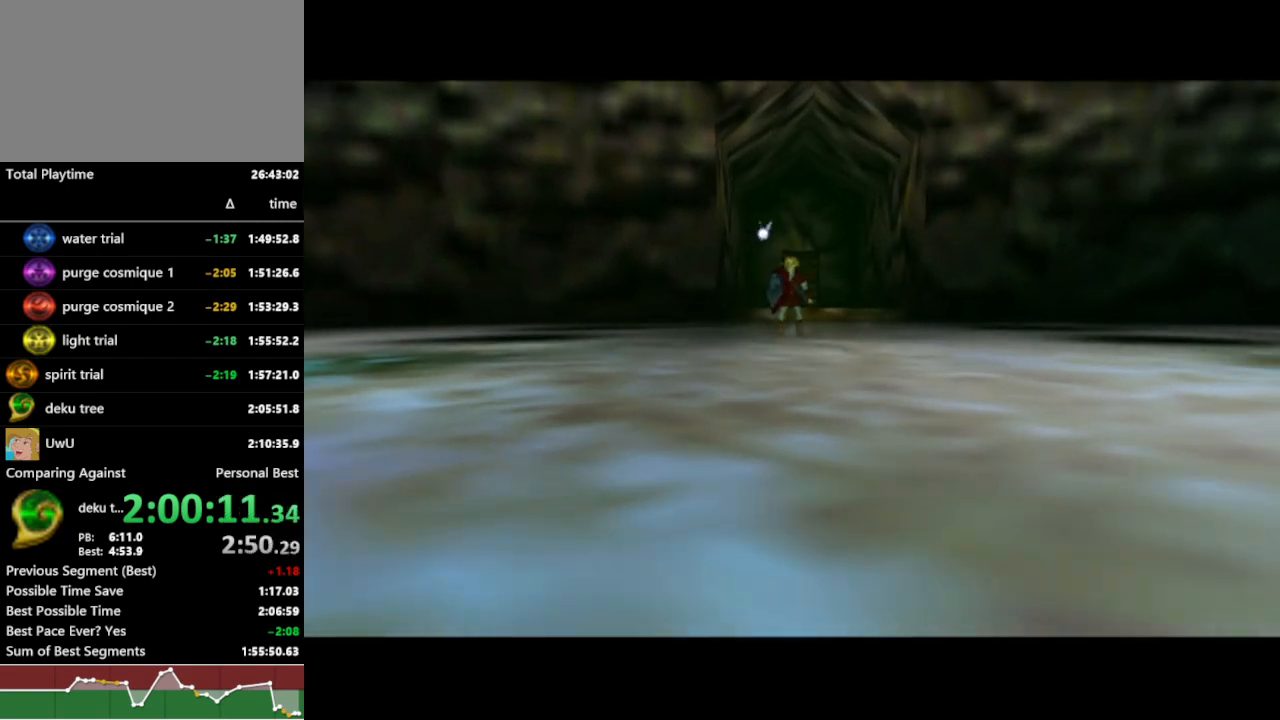
{"dt_ms": 500, "buttons": ["R1"], "left_stick": "center", "right_stick": "center", "events": []}
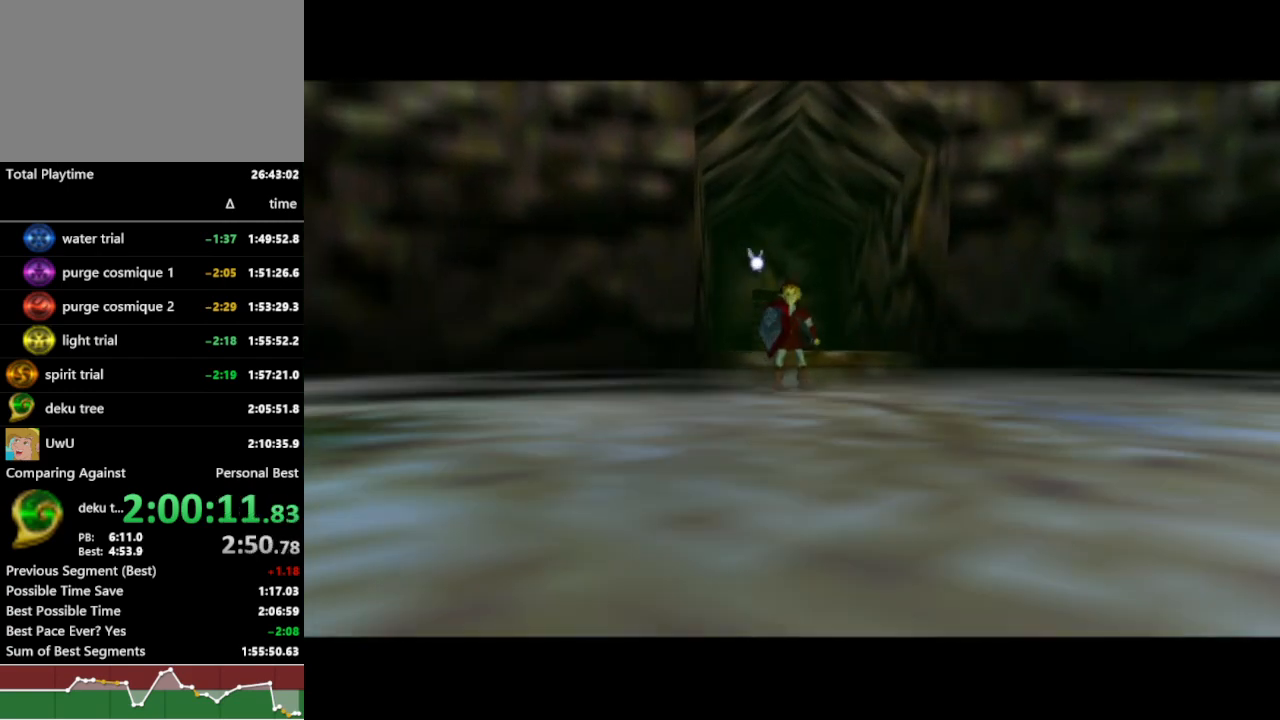
{"dt_ms": 500, "buttons": ["R1"], "left_stick": "center", "right_stick": "center", "events": []}
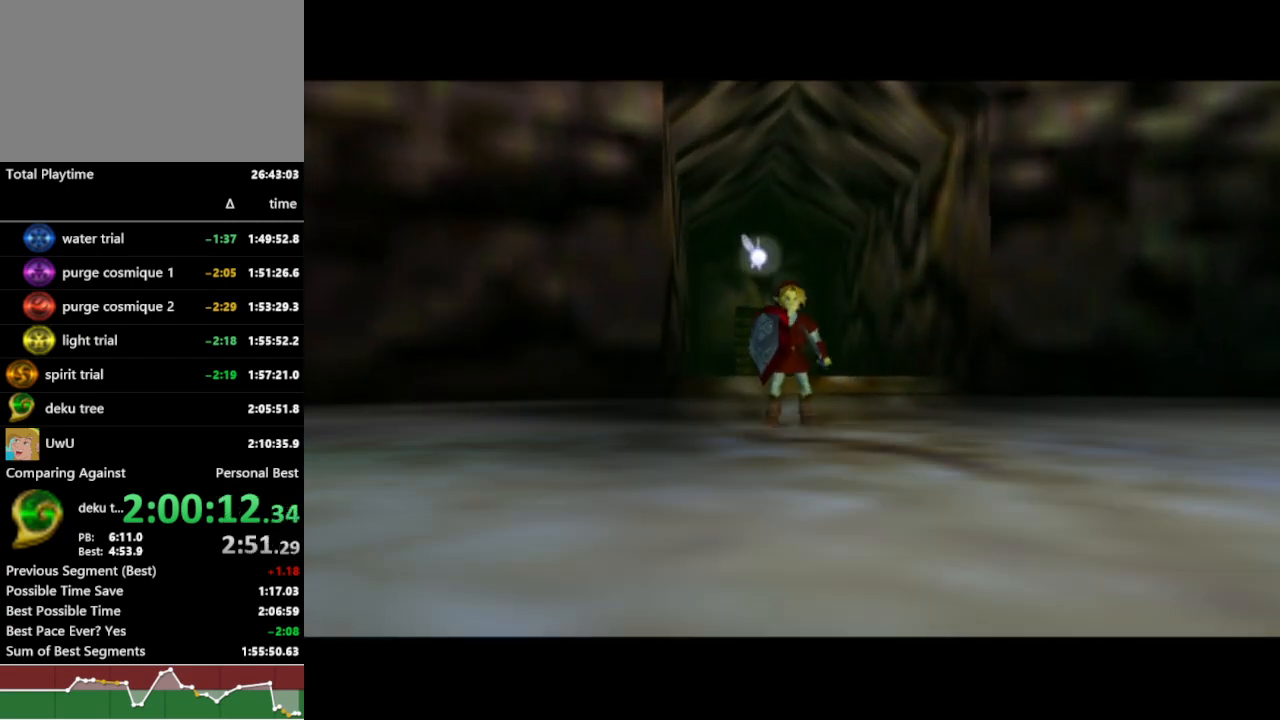
{"dt_ms": 500, "buttons": ["R1"], "left_stick": "center", "right_stick": "center", "events": []}
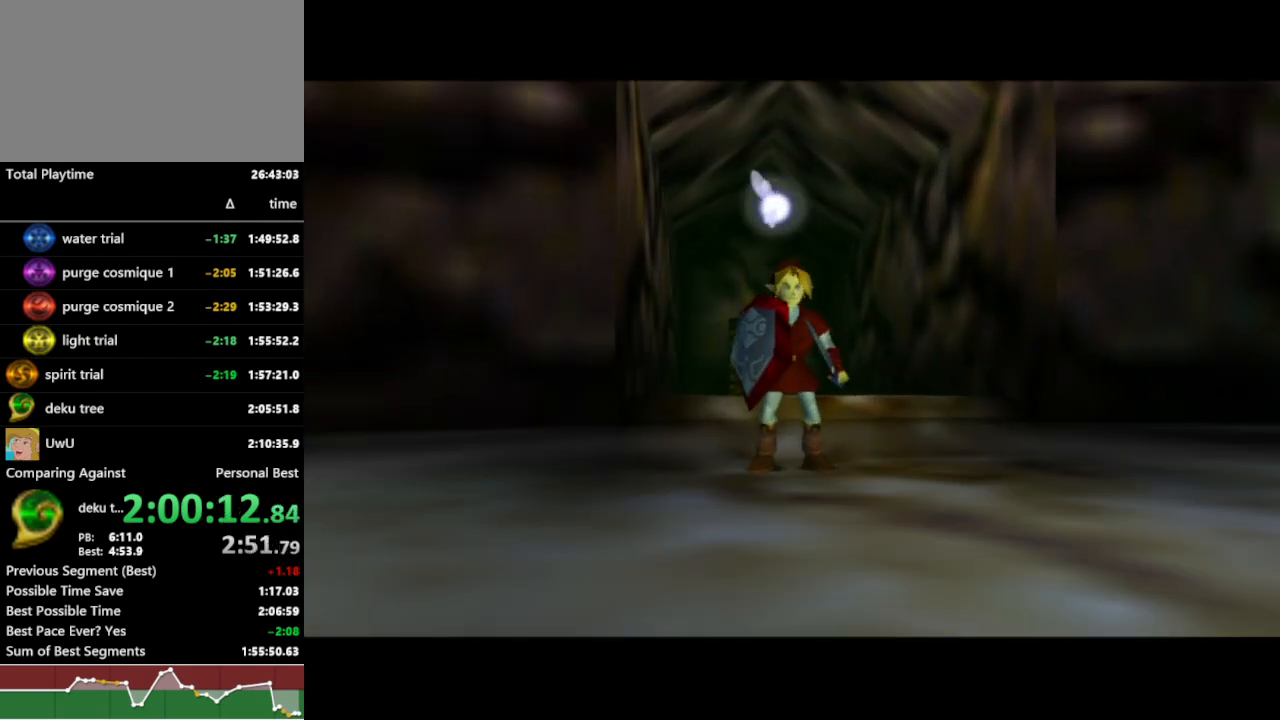
{"dt_ms": 500, "buttons": ["R1"], "left_stick": "center", "right_stick": "center", "events": []}
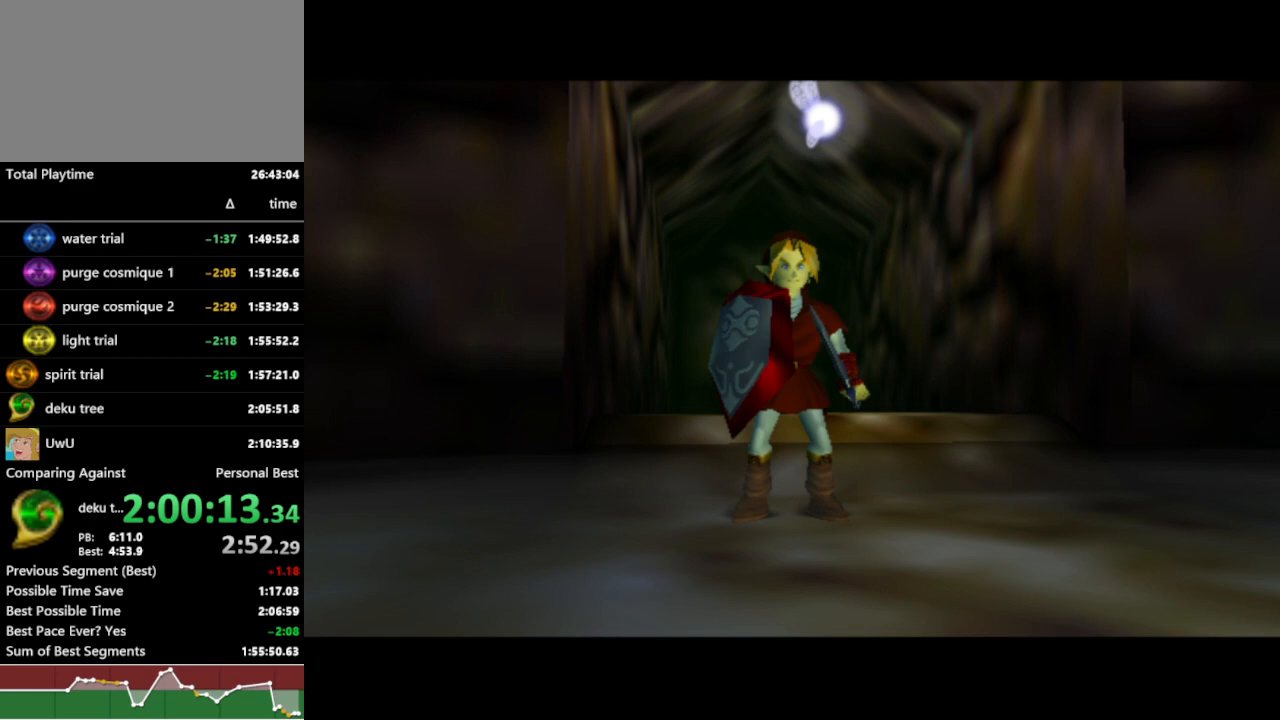
{"dt_ms": 500, "buttons": ["R1"], "left_stick": "center", "right_stick": "center", "events": []}
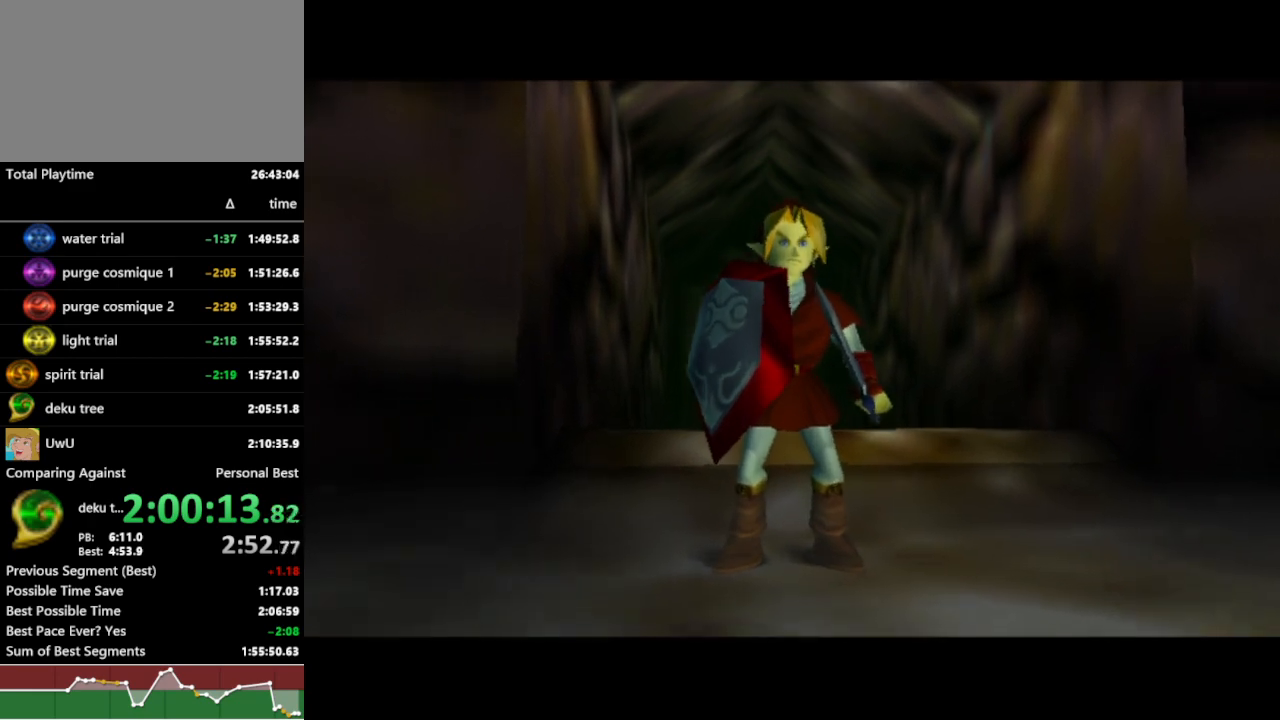
{"dt_ms": 500, "buttons": ["R1"], "left_stick": "center", "right_stick": "center", "events": []}
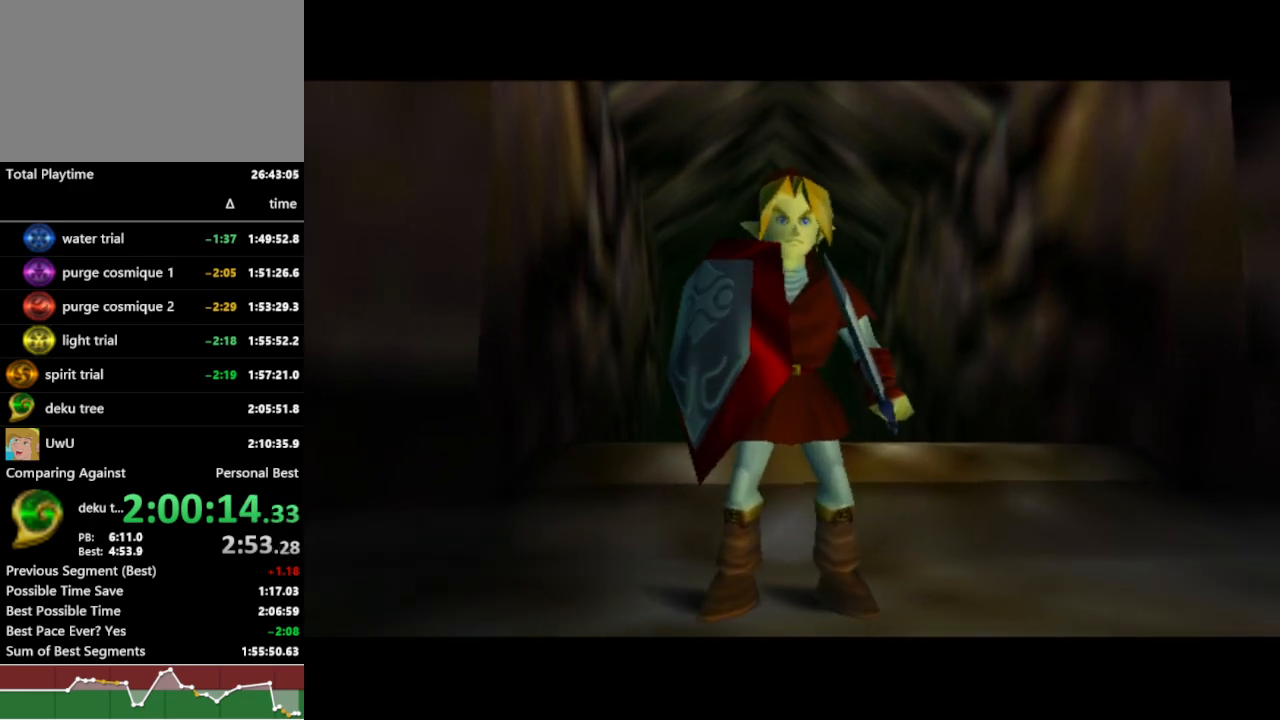
{"dt_ms": 500, "buttons": ["R1"], "left_stick": "center", "right_stick": "center", "events": []}
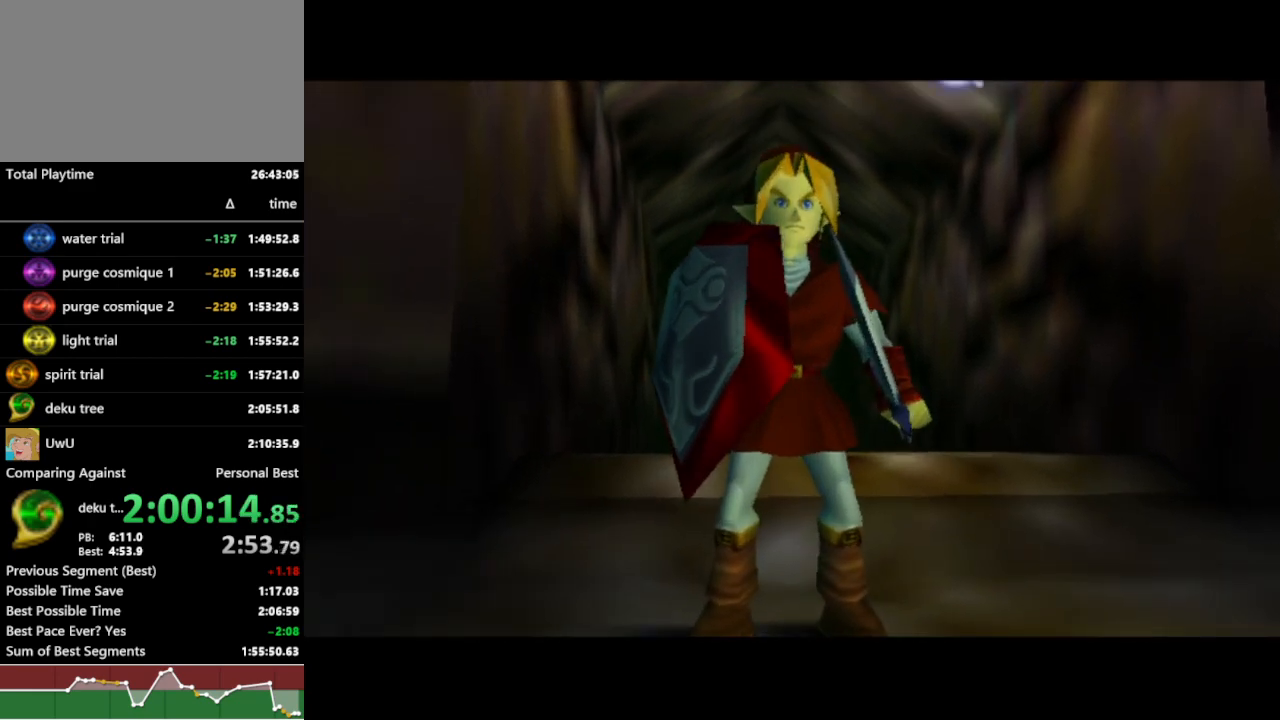
{"dt_ms": 500, "buttons": ["R1"], "left_stick": "center", "right_stick": "center", "events": []}
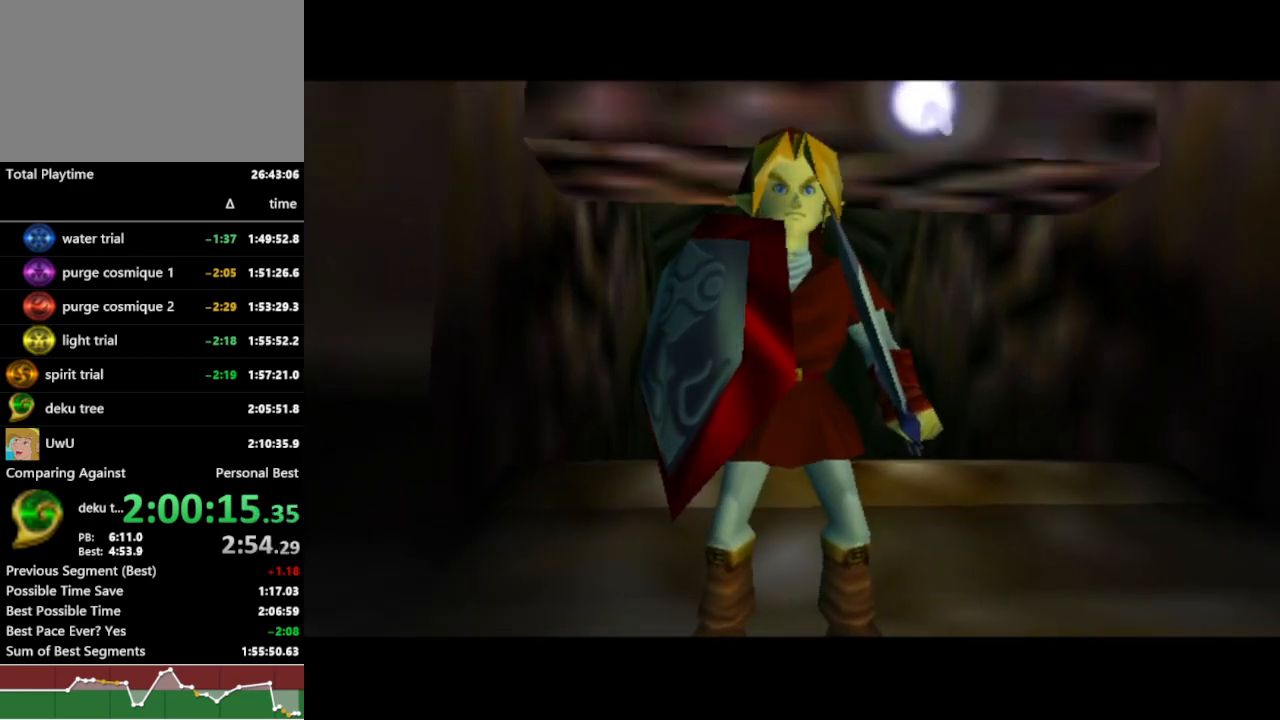
{"dt_ms": 500, "buttons": ["R1"], "left_stick": "center", "right_stick": "center", "events": []}
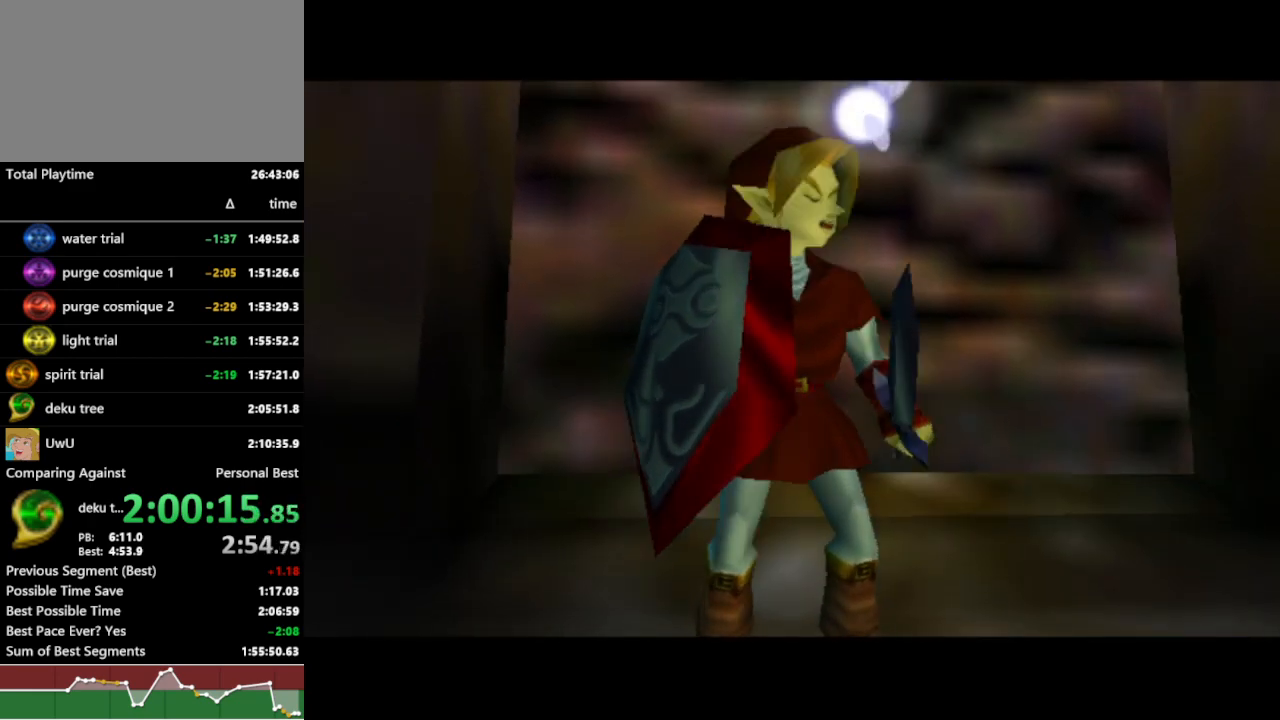
{"dt_ms": 500, "buttons": ["R1"], "left_stick": "center", "right_stick": "center", "events": []}
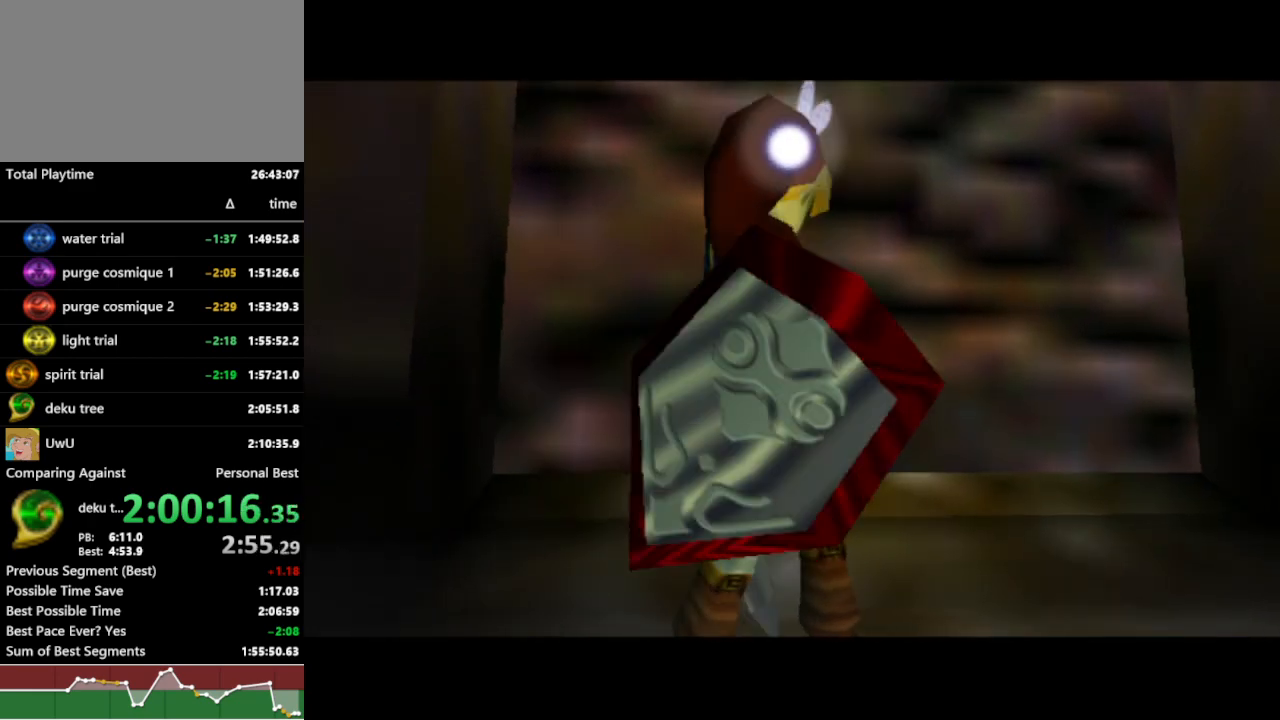
{"dt_ms": 500, "buttons": ["R1"], "left_stick": "center", "right_stick": "center", "events": []}
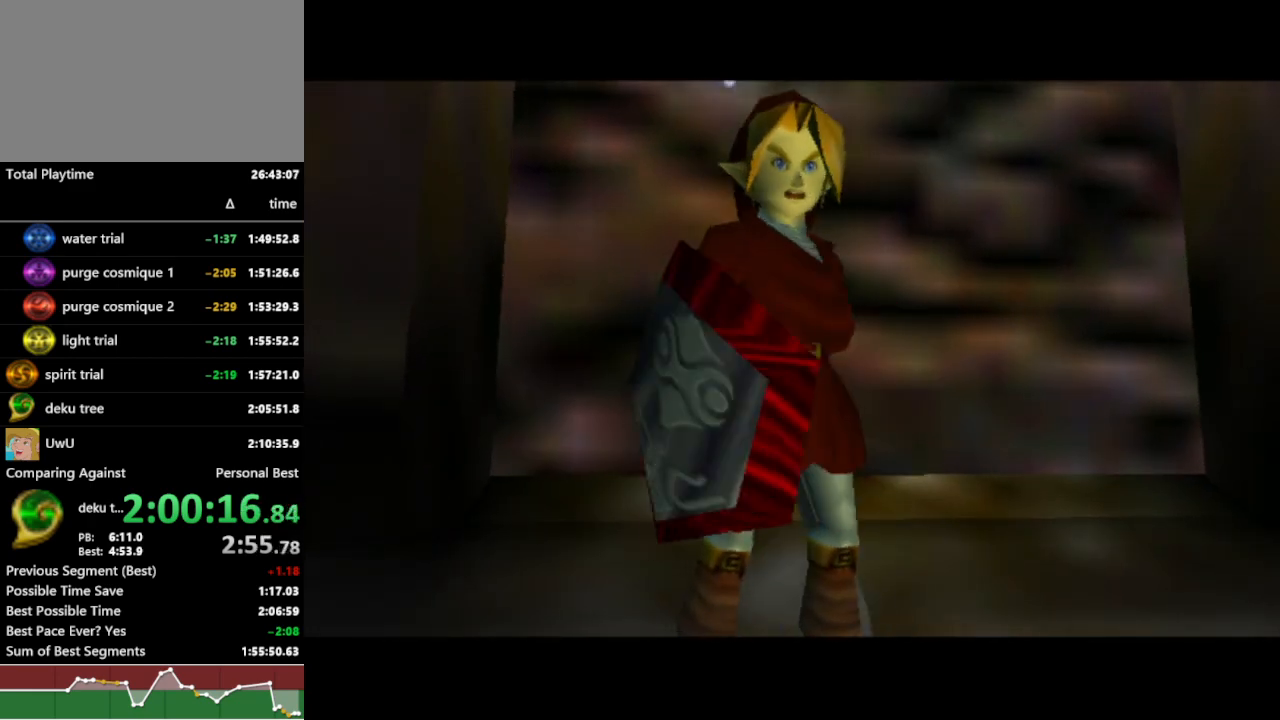
{"dt_ms": 500, "buttons": ["R1"], "left_stick": "center", "right_stick": "center", "events": []}
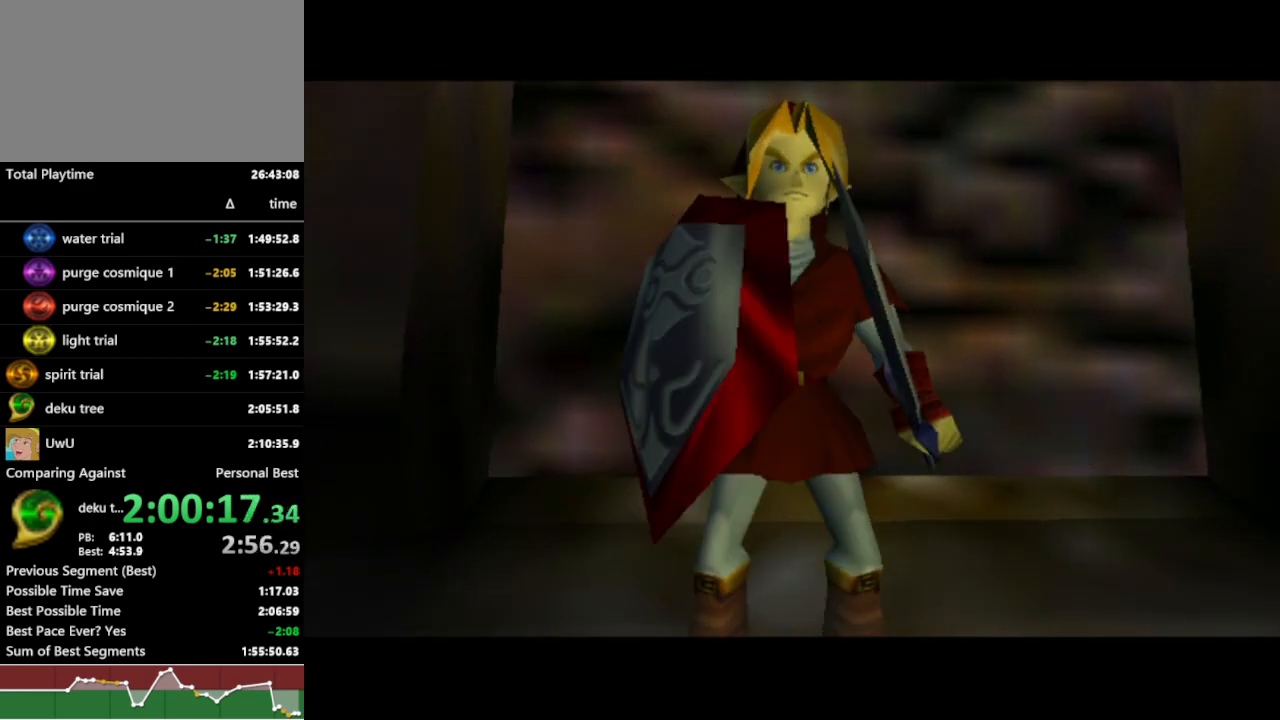
{"dt_ms": 500, "buttons": ["R1"], "left_stick": "center", "right_stick": "up", "events": [[67, "right_stick", "up"], [300, "right_stick", "center"], [500, "right_stick", "up"]]}
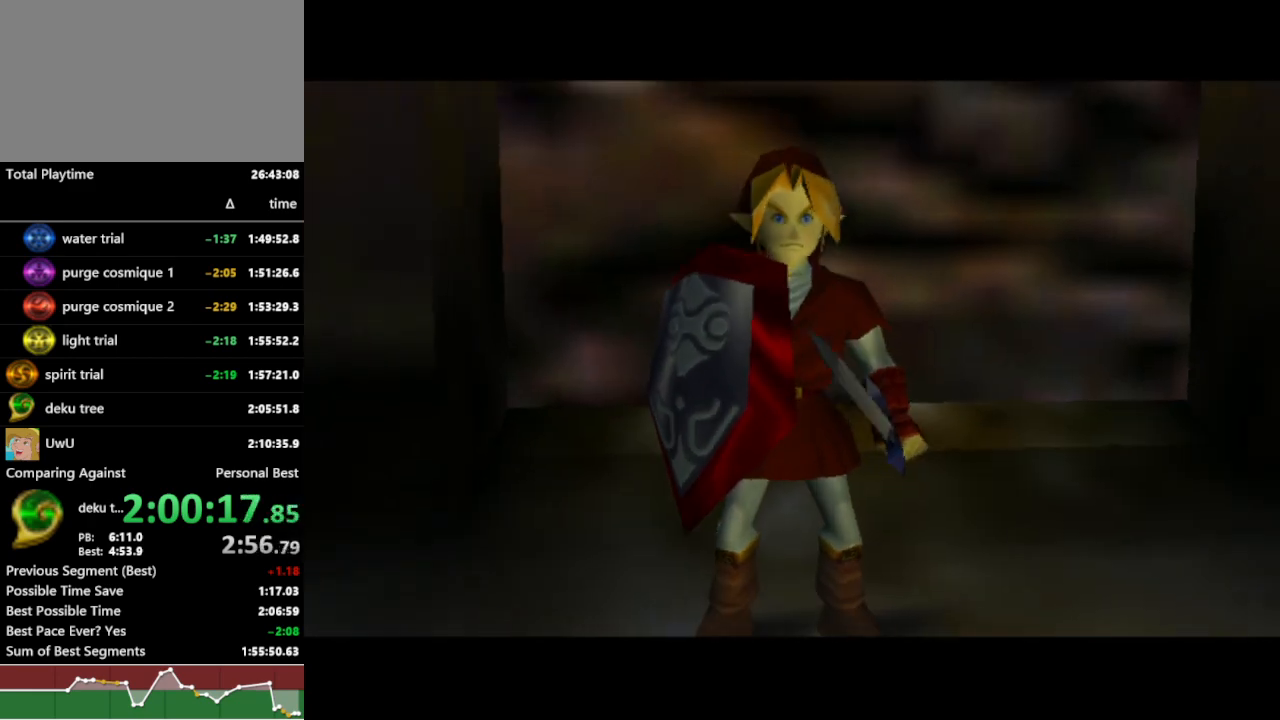
{"dt_ms": 1000, "buttons": ["R1"], "left_stick": "down", "right_stick": "center", "events": [[133, "right_stick", "center"], [500, "left_stick", "down"]]}